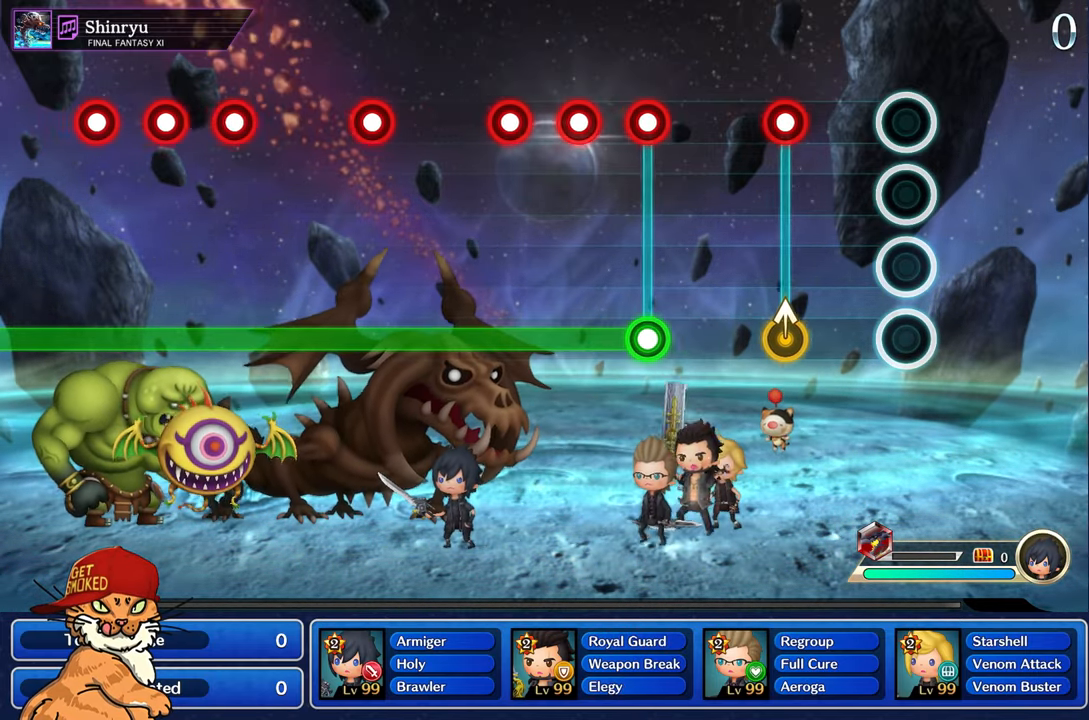
Gameplay with a controller (PlayStation layout); each line is a JSON object with the inputs held at the frame after it. "events" lists button and stick changes between this image and that frame as [ms after this image, input, new state], when the widget could be followed in between. Not read: L3 R3.
{"buttons": [], "left_stick": "center", "right_stick": "center", "events": [[333, "left_stick", "up"], [350, "R1", "down"], [466, "R1", "up"], [483, "left_stick", "center"]]}
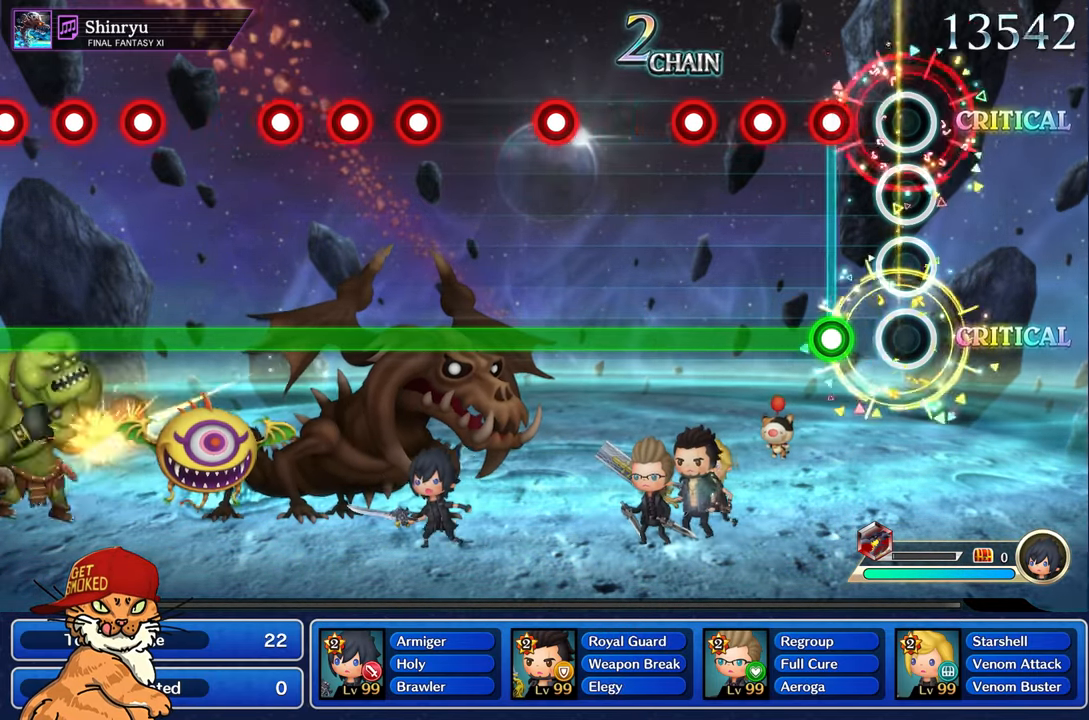
{"buttons": ["L1", "R1"], "left_stick": "center", "right_stick": "center", "events": [[233, "L1", "down"], [250, "R1", "down"], [333, "R1", "up"], [416, "R1", "down"]]}
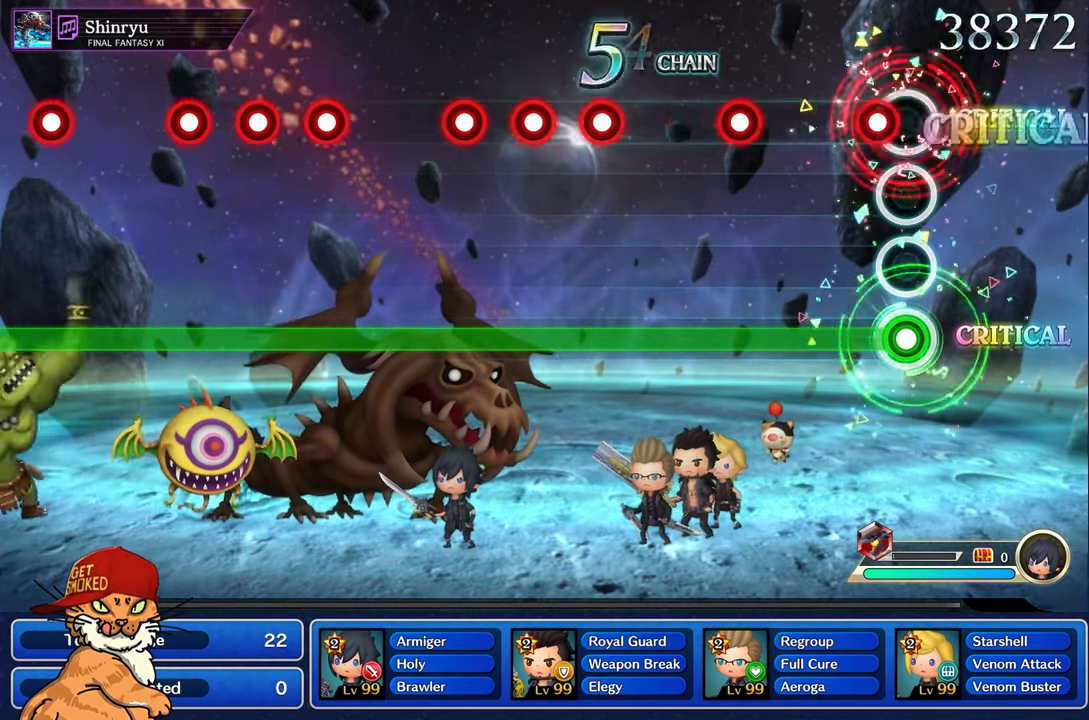
{"buttons": ["L1", "R1"], "left_stick": "center", "right_stick": "center", "events": [[16, "R1", "up"], [116, "R1", "down"], [200, "R1", "up"], [483, "R1", "down"]]}
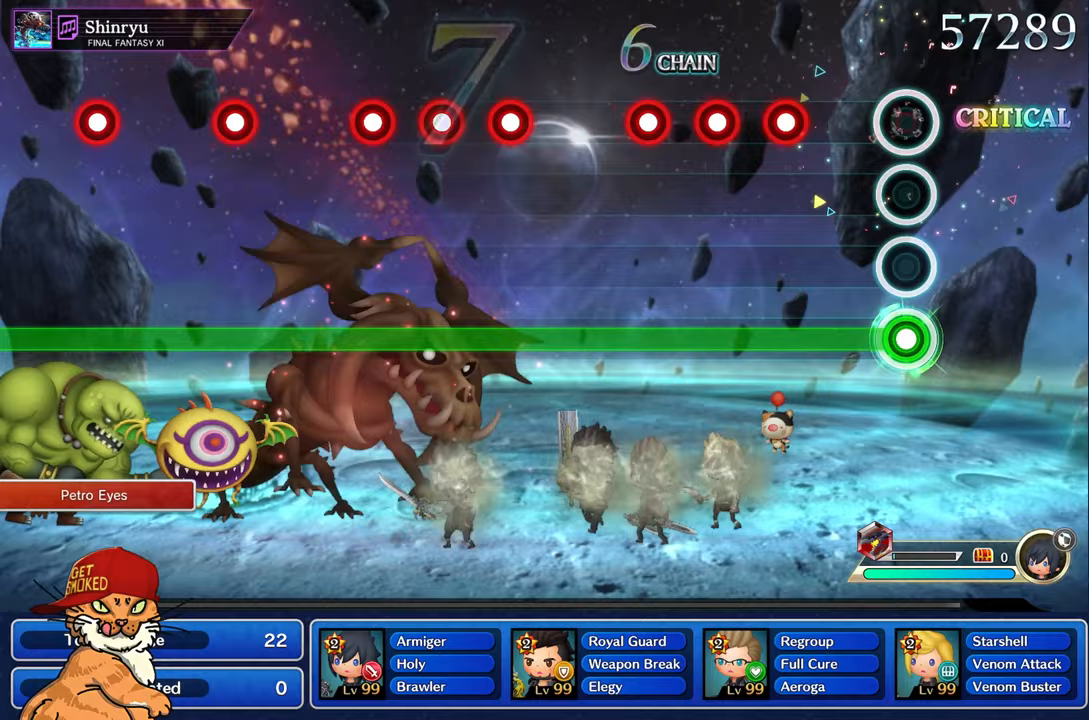
{"buttons": ["L1"], "left_stick": "center", "right_stick": "center", "events": [[83, "R1", "up"], [350, "R1", "down"], [433, "R1", "up"]]}
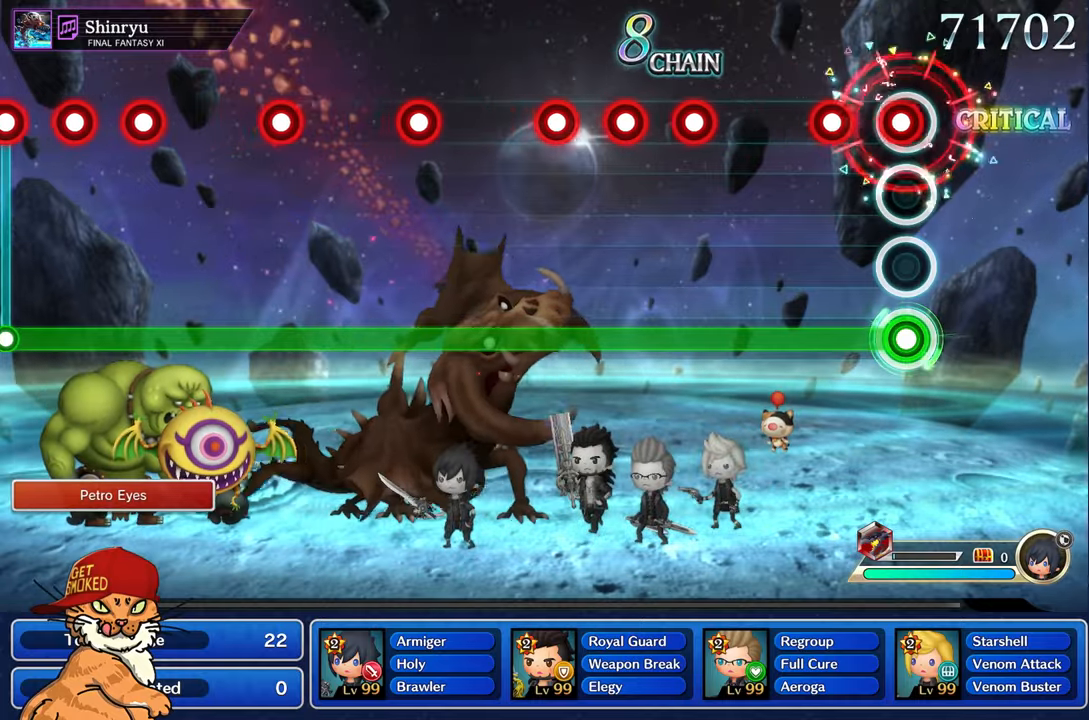
{"buttons": ["L1"], "left_stick": "center", "right_stick": "center", "events": [[33, "R1", "down"], [117, "R1", "up"], [217, "R1", "down"], [300, "R1", "up"]]}
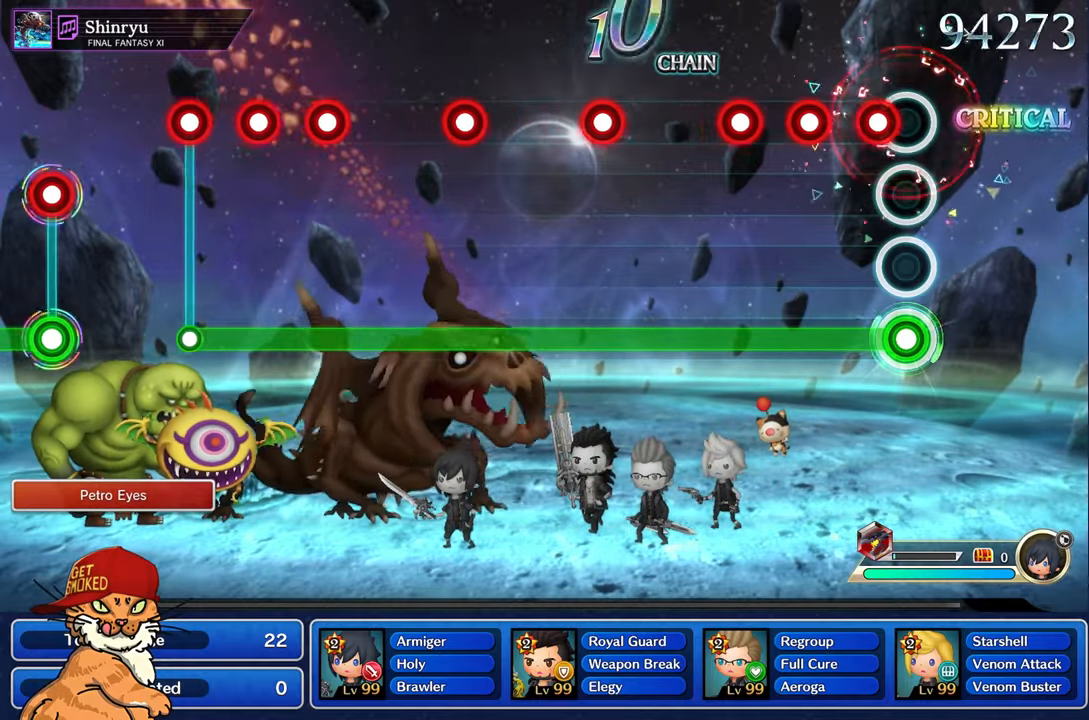
{"buttons": ["L1", "R1"], "left_stick": "center", "right_stick": "center", "events": [[100, "R1", "down"], [183, "R1", "up"], [267, "R1", "down"], [350, "R1", "up"], [450, "R1", "down"]]}
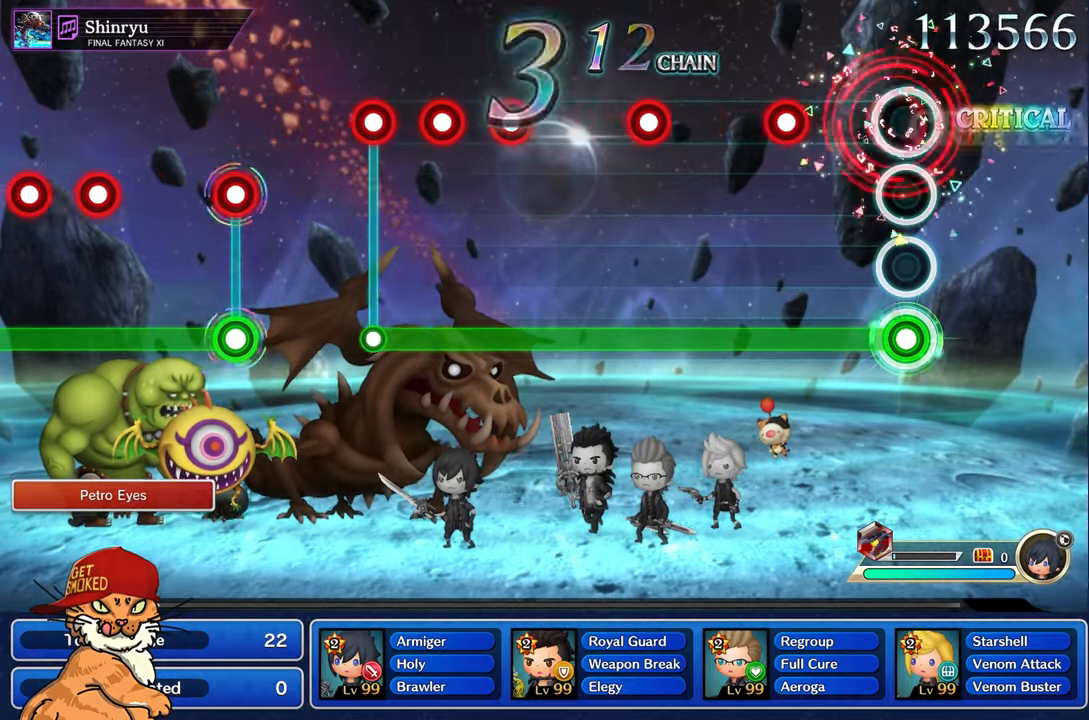
{"buttons": ["L1"], "left_stick": "center", "right_stick": "center", "events": [[50, "R1", "up"], [333, "R1", "down"], [433, "R1", "up"]]}
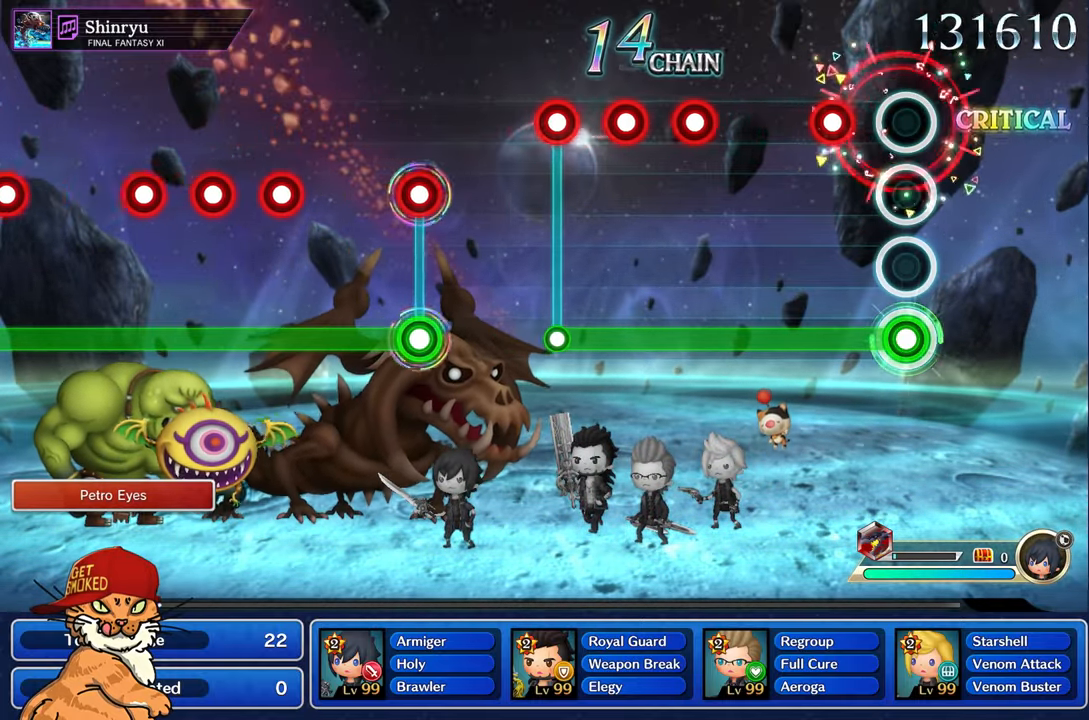
{"buttons": ["L1"], "left_stick": "center", "right_stick": "center", "events": [[200, "R1", "down"], [283, "R1", "up"]]}
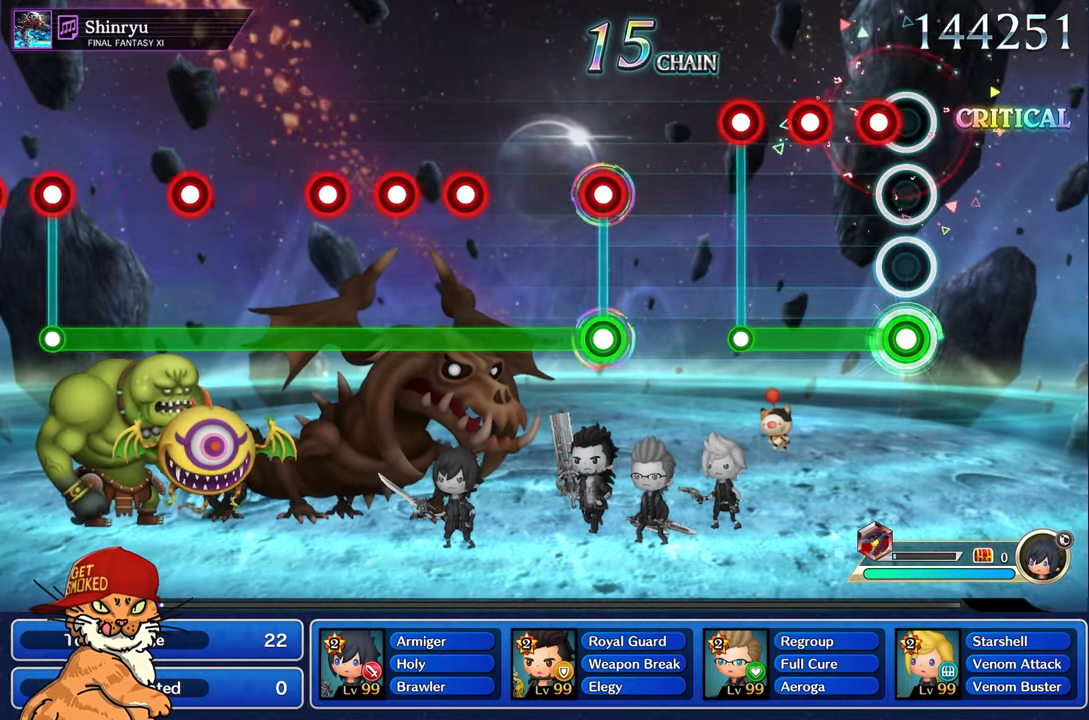
{"buttons": ["R1"], "left_stick": "center", "right_stick": "center", "events": [[100, "R1", "down"], [183, "R1", "up"], [283, "R1", "down"], [350, "R1", "up"], [467, "L1", "up"], [467, "R1", "down"]]}
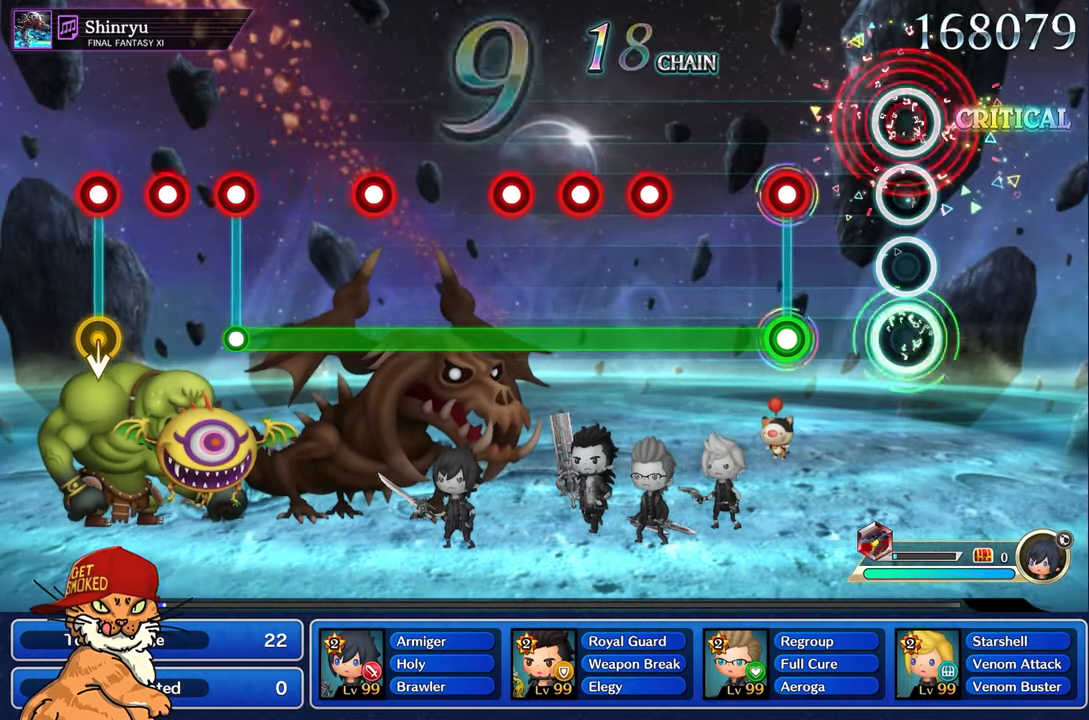
{"buttons": ["L1"], "left_stick": "center", "right_stick": "center", "events": [[17, "R1", "up"], [333, "L1", "down"], [350, "R1", "down"], [450, "R1", "up"]]}
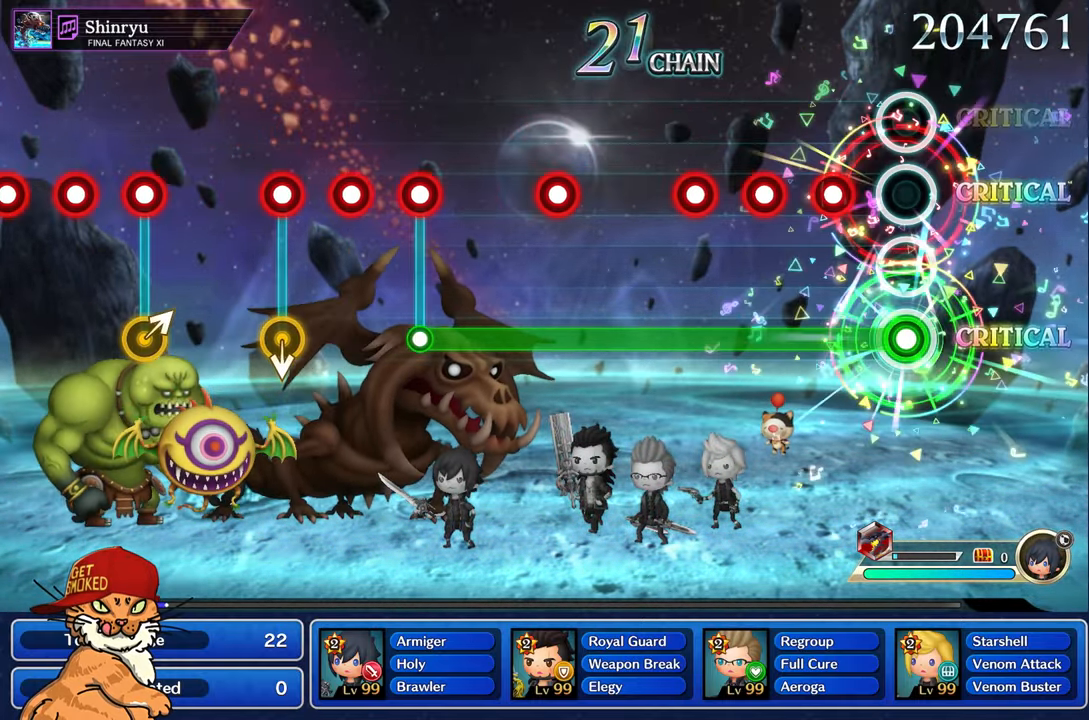
{"buttons": ["L1"], "left_stick": "center", "right_stick": "center", "events": [[250, "R1", "down"], [333, "R1", "up"], [433, "R1", "down"], [500, "R1", "up"]]}
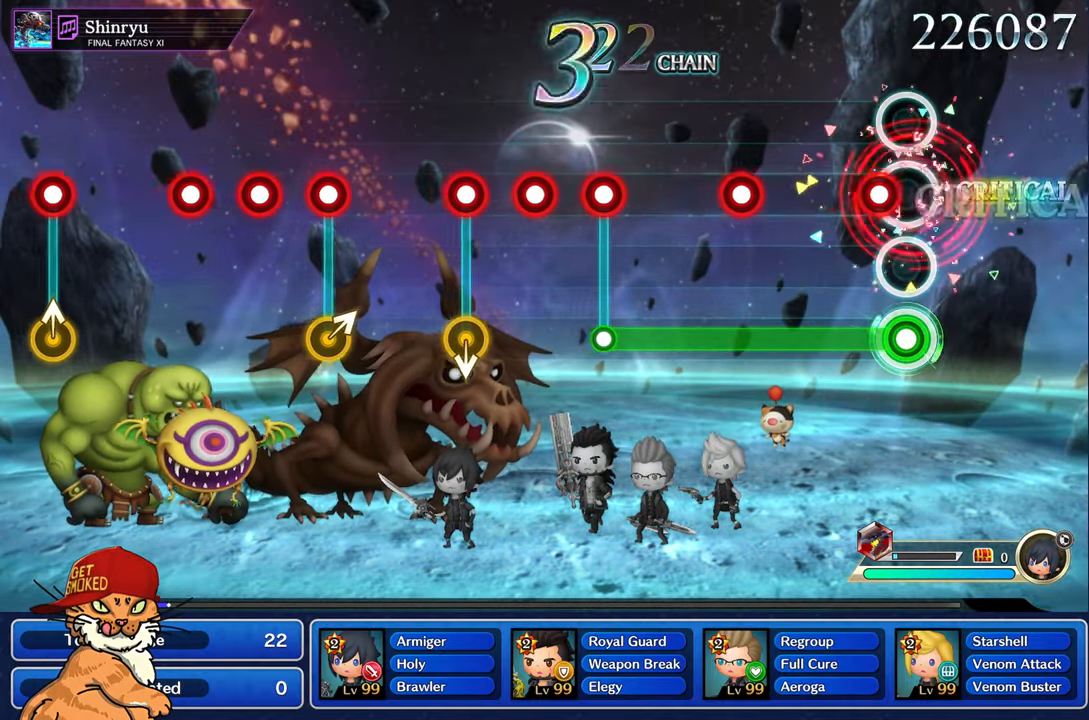
{"buttons": ["L1", "R1"], "left_stick": "center", "right_stick": "center", "events": [[117, "R1", "down"], [200, "R1", "up"], [483, "R1", "down"]]}
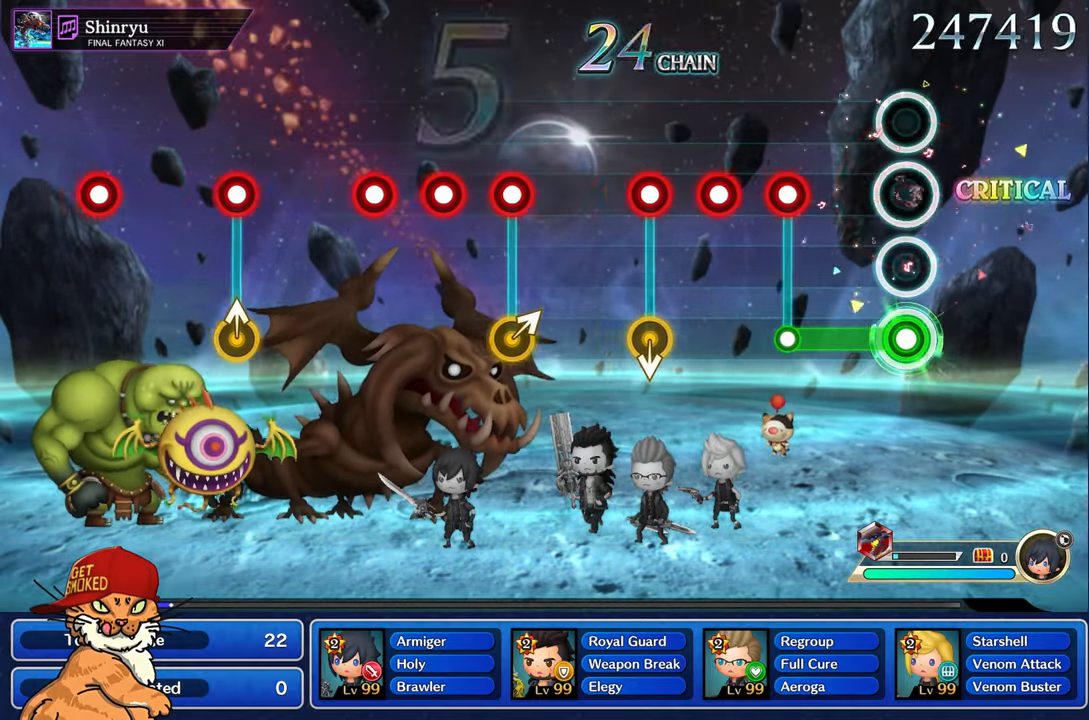
{"buttons": [], "left_stick": "center", "right_stick": "center", "events": [[50, "R1", "up"], [350, "L1", "up"], [367, "R1", "down"], [433, "R1", "up"]]}
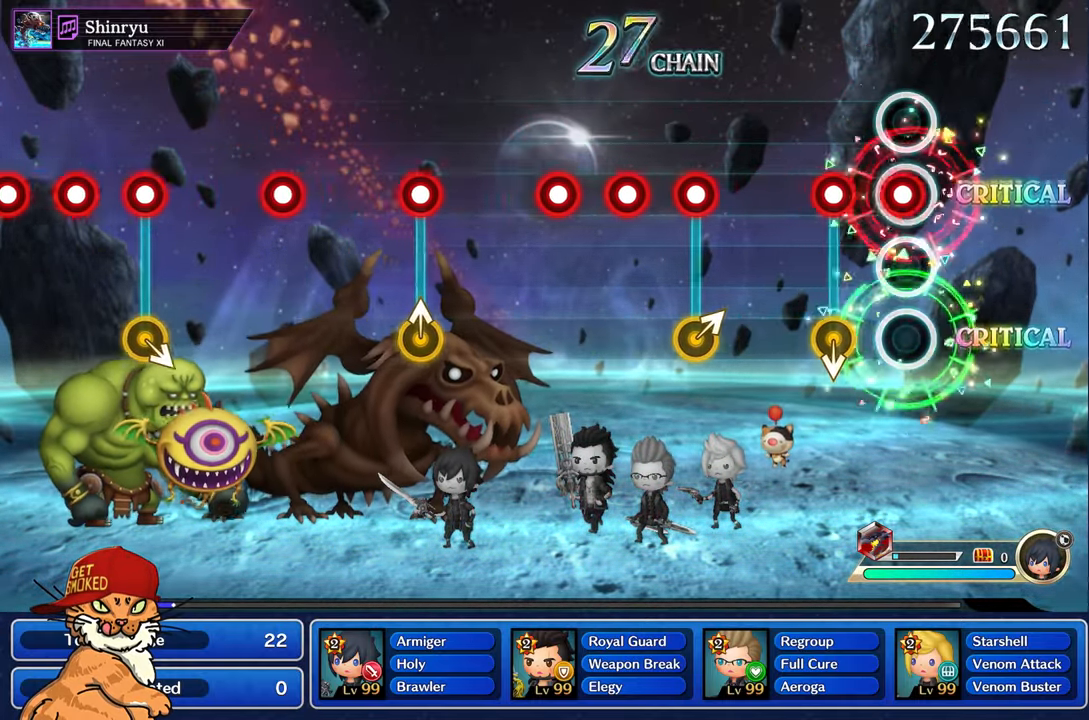
{"buttons": [], "left_stick": "center", "right_stick": "center", "events": [[33, "R1", "down"], [134, "R1", "up"], [234, "R1", "down"], [367, "R1", "up"]]}
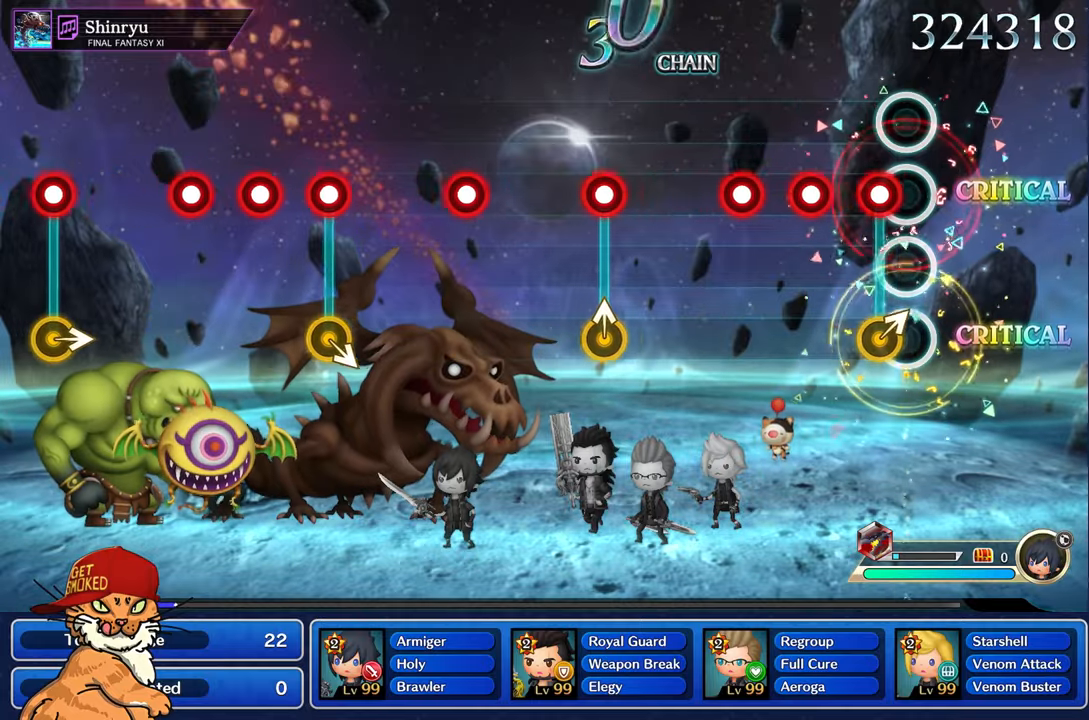
{"buttons": ["R1"], "left_stick": "center", "right_stick": "center"}
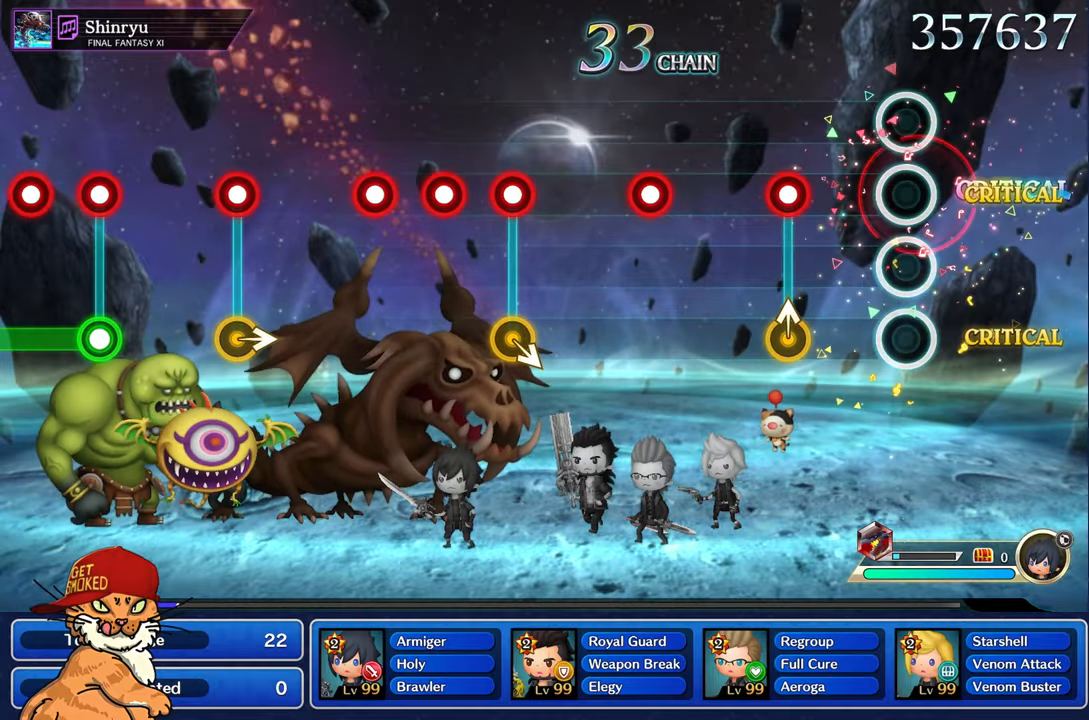
{"buttons": [], "left_stick": "up-left", "right_stick": "center", "events": [[117, "R1", "up"], [367, "R1", "down"], [384, "left_stick", "up-left"], [484, "R1", "up"]]}
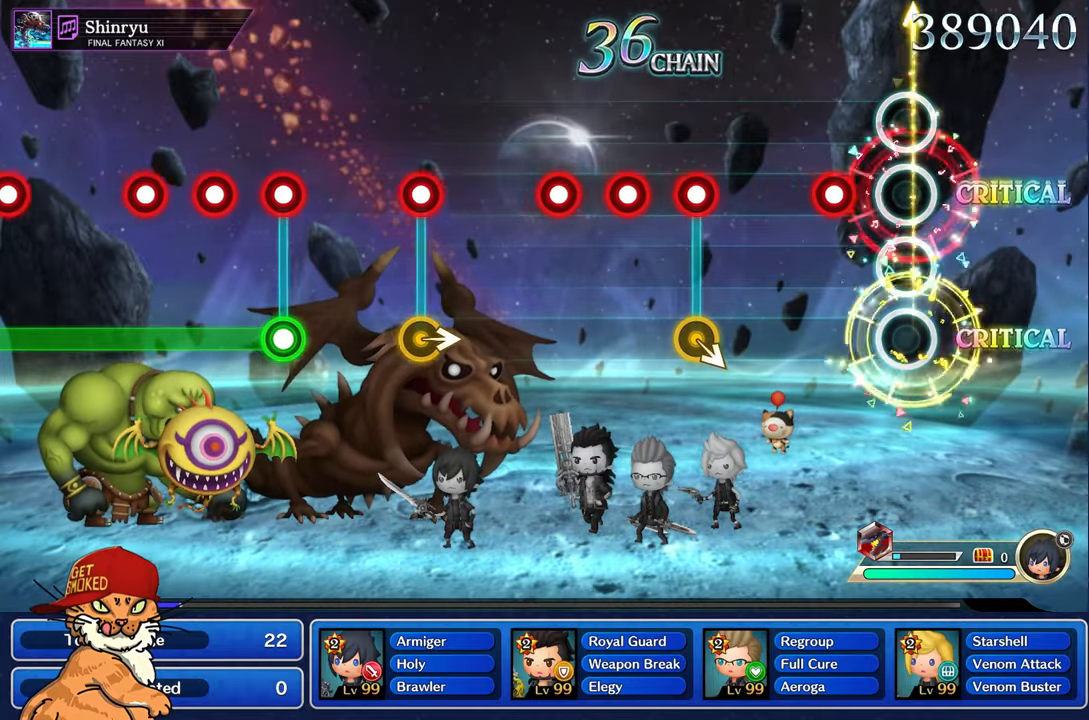
{"buttons": [], "left_stick": "center", "right_stick": "center", "events": [[17, "left_stick", "center"], [250, "R1", "down"], [334, "R1", "up"]]}